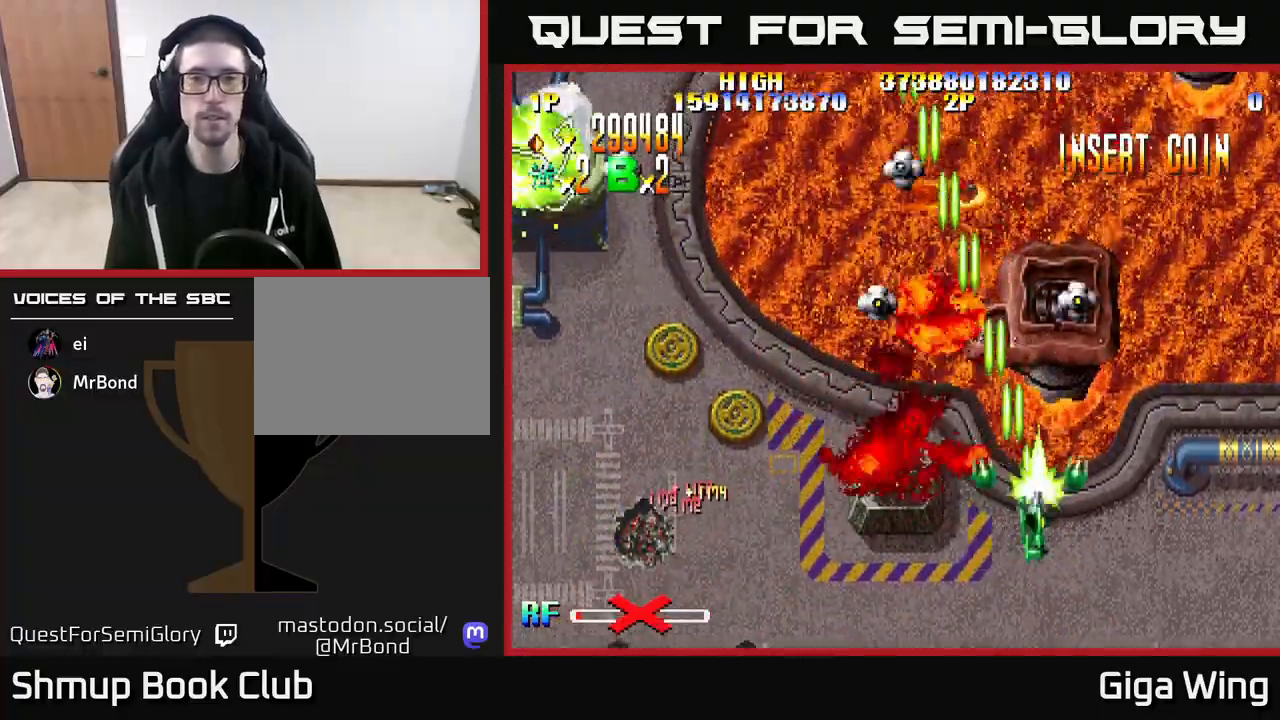
Gameplay with a controller (Xbox layout); each line is a JSON object with the inputs held at the frame after it. "events" lists button and stick changes between this image and that frame as [ms after this image, input, new state], when the widget could be followed in between.
{"buttons": ["R2", "DPAD_LEFT"], "left_stick": "center", "right_stick": "center", "events": [[50, "DPAD_RIGHT", "up"], [133, "DPAD_LEFT", "down"], [133, "DPAD_UP", "down"], [250, "DPAD_UP", "up"]]}
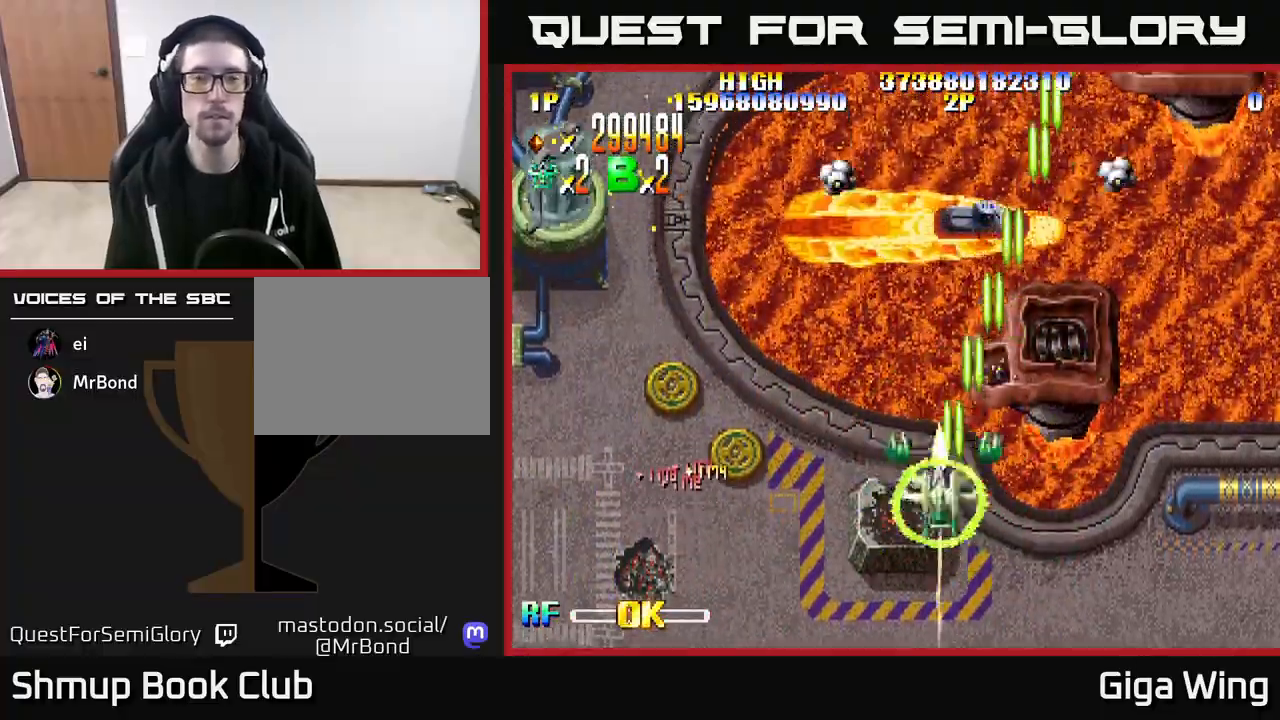
{"buttons": ["R2", "DPAD_LEFT"], "left_stick": "center", "right_stick": "center", "events": []}
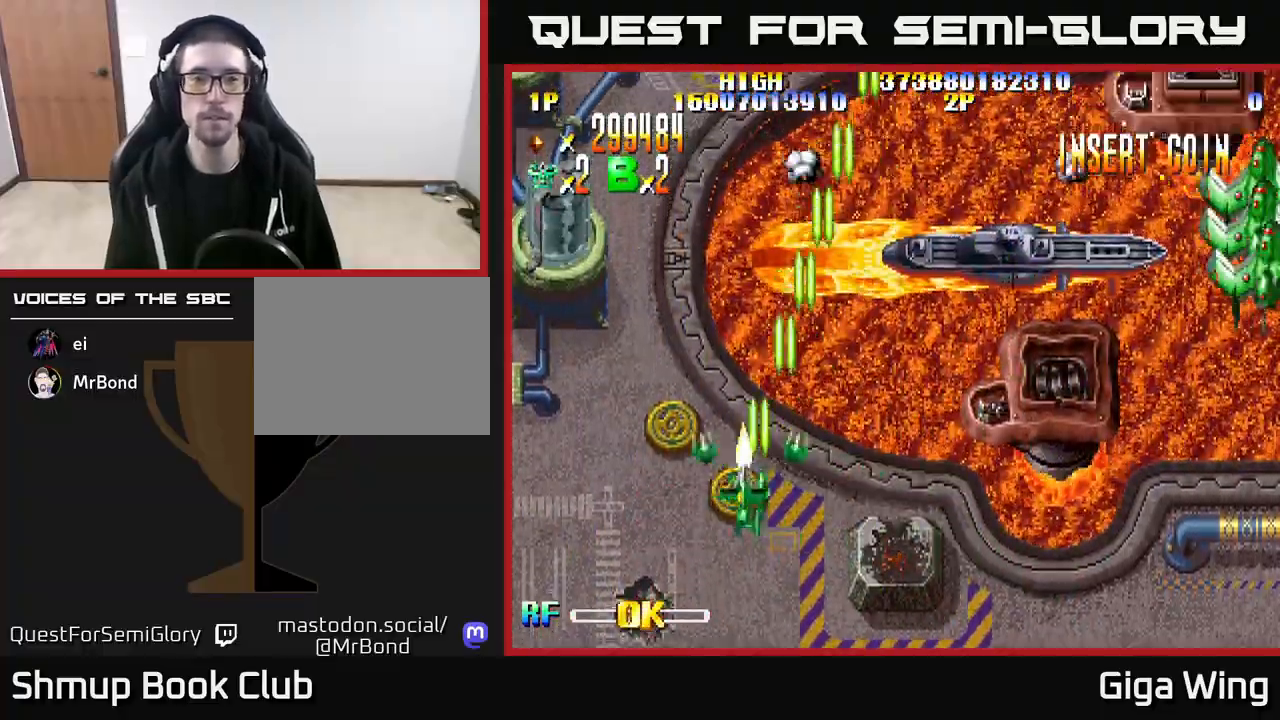
{"buttons": ["R2", "DPAD_RIGHT"], "left_stick": "center", "right_stick": "center", "events": [[217, "DPAD_LEFT", "up"], [233, "DPAD_RIGHT", "down"]]}
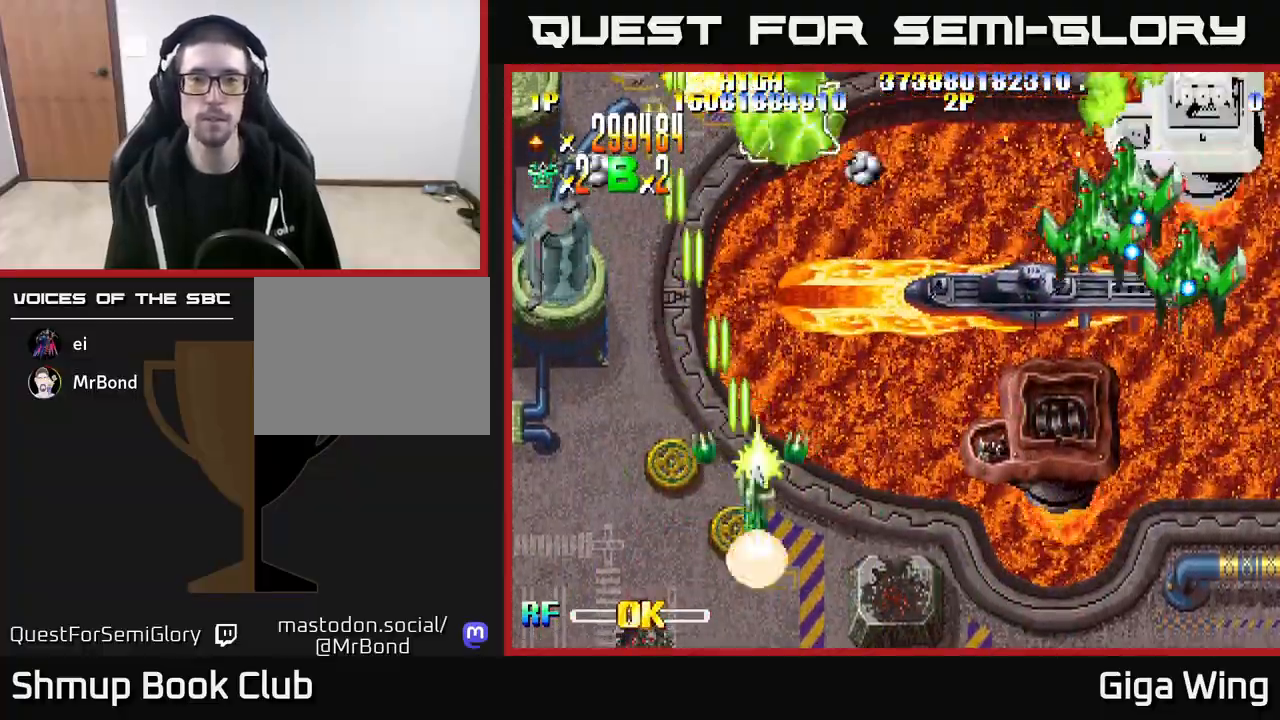
{"buttons": ["R2", "DPAD_RIGHT"], "left_stick": "center", "right_stick": "center", "events": []}
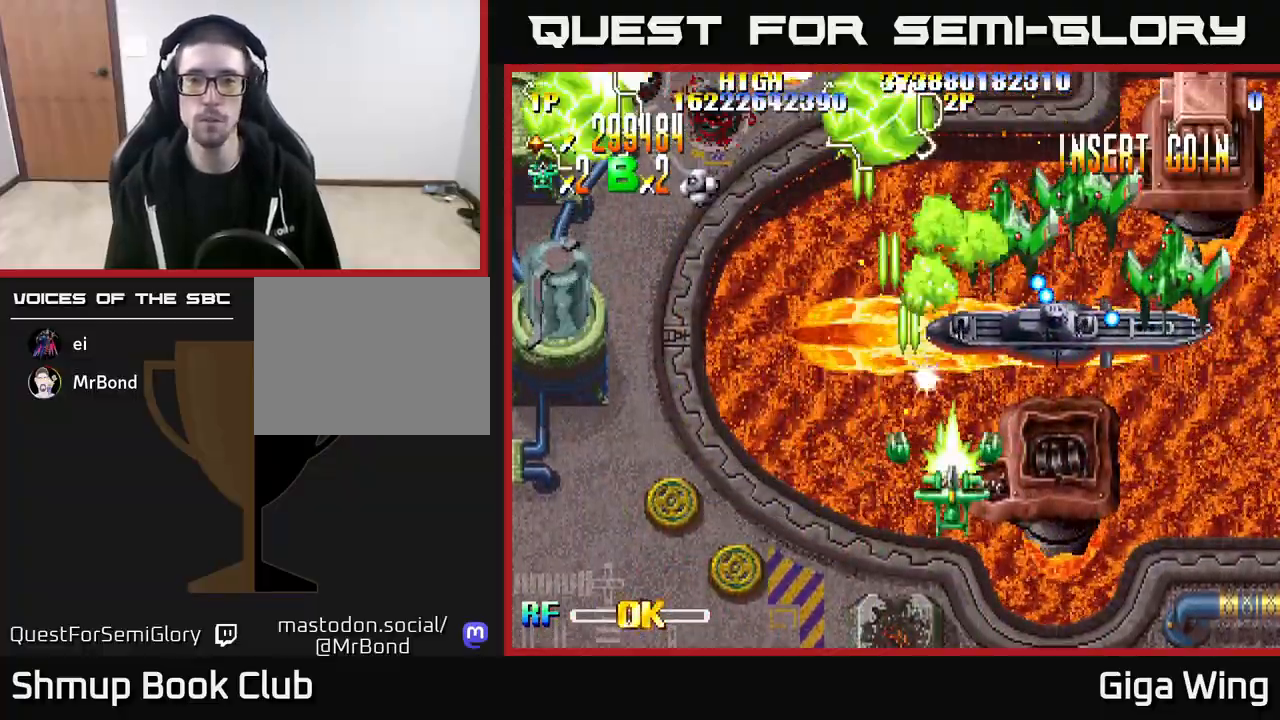
{"buttons": ["R2", "DPAD_DOWN", "DPAD_RIGHT"], "left_stick": "center", "right_stick": "center", "events": [[200, "DPAD_UP", "down"], [350, "DPAD_UP", "up"], [417, "DPAD_UP", "down"], [450, "DPAD_UP", "up"], [483, "DPAD_DOWN", "down"]]}
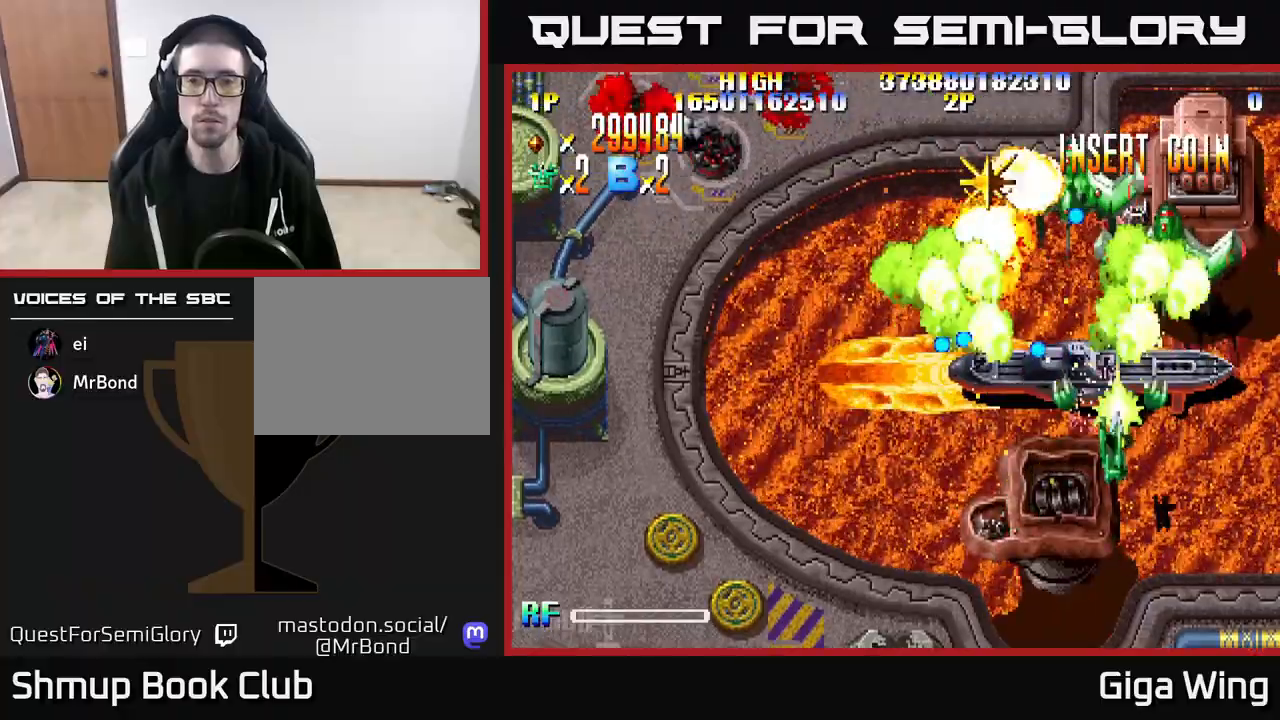
{"buttons": ["R2", "DPAD_LEFT"], "left_stick": "center", "right_stick": "center", "events": [[33, "DPAD_RIGHT", "up"], [133, "DPAD_LEFT", "down"], [150, "DPAD_DOWN", "up"], [267, "DPAD_LEFT", "up"], [283, "DPAD_RIGHT", "down"], [300, "DPAD_UP", "down"], [383, "DPAD_RIGHT", "up"], [417, "DPAD_LEFT", "down"], [417, "DPAD_UP", "up"]]}
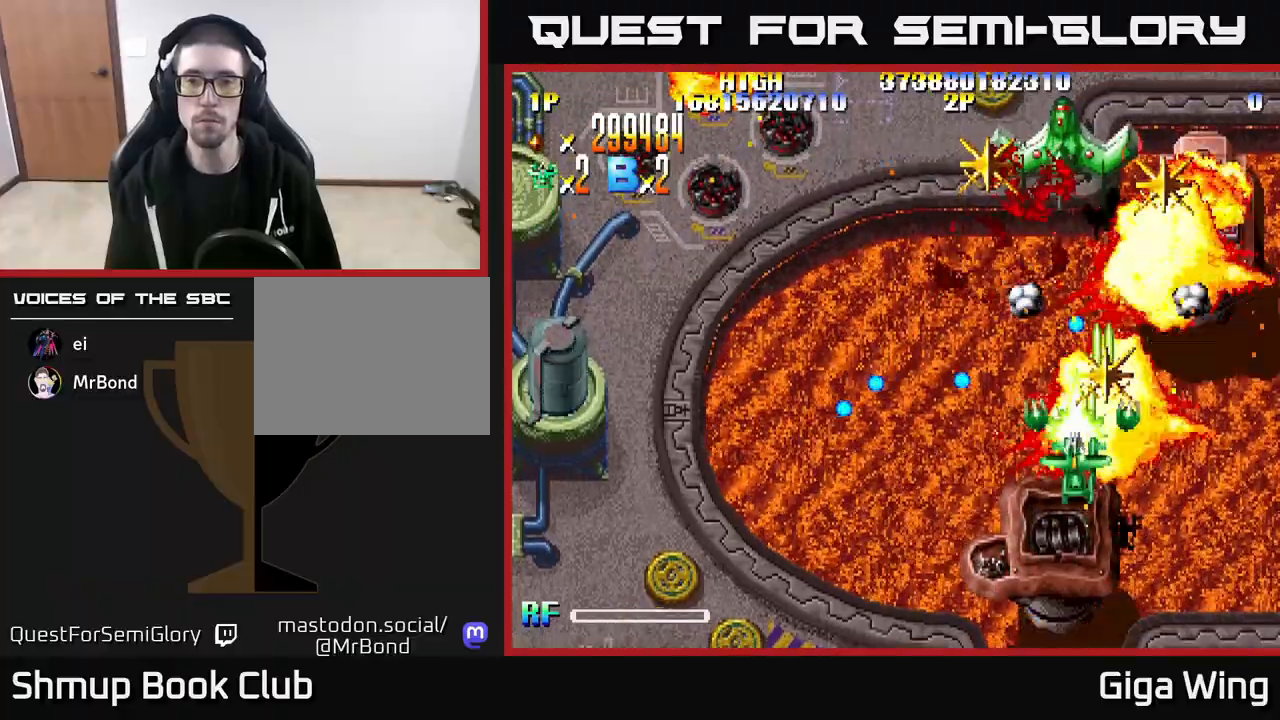
{"buttons": ["R2", "DPAD_RIGHT"], "left_stick": "center", "right_stick": "center", "events": [[50, "DPAD_DOWN", "down"], [50, "DPAD_LEFT", "up"], [133, "DPAD_RIGHT", "down"], [183, "DPAD_RIGHT", "up"], [217, "DPAD_DOWN", "up"], [233, "DPAD_LEFT", "down"], [333, "DPAD_DOWN", "down"], [333, "DPAD_LEFT", "up"], [350, "DPAD_RIGHT", "down"], [383, "DPAD_DOWN", "up"]]}
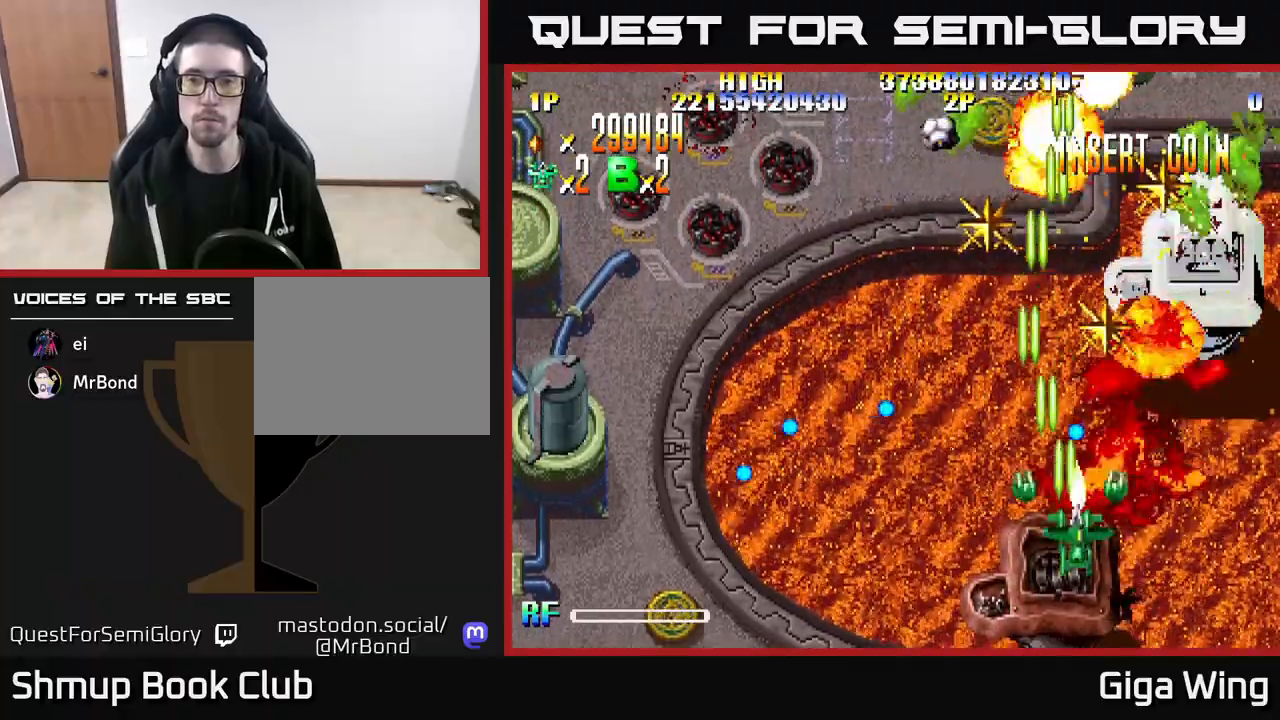
{"buttons": ["R2", "DPAD_UP", "DPAD_LEFT"], "left_stick": "center", "right_stick": "center", "events": [[83, "DPAD_UP", "down"], [267, "DPAD_RIGHT", "up"], [317, "DPAD_LEFT", "down"]]}
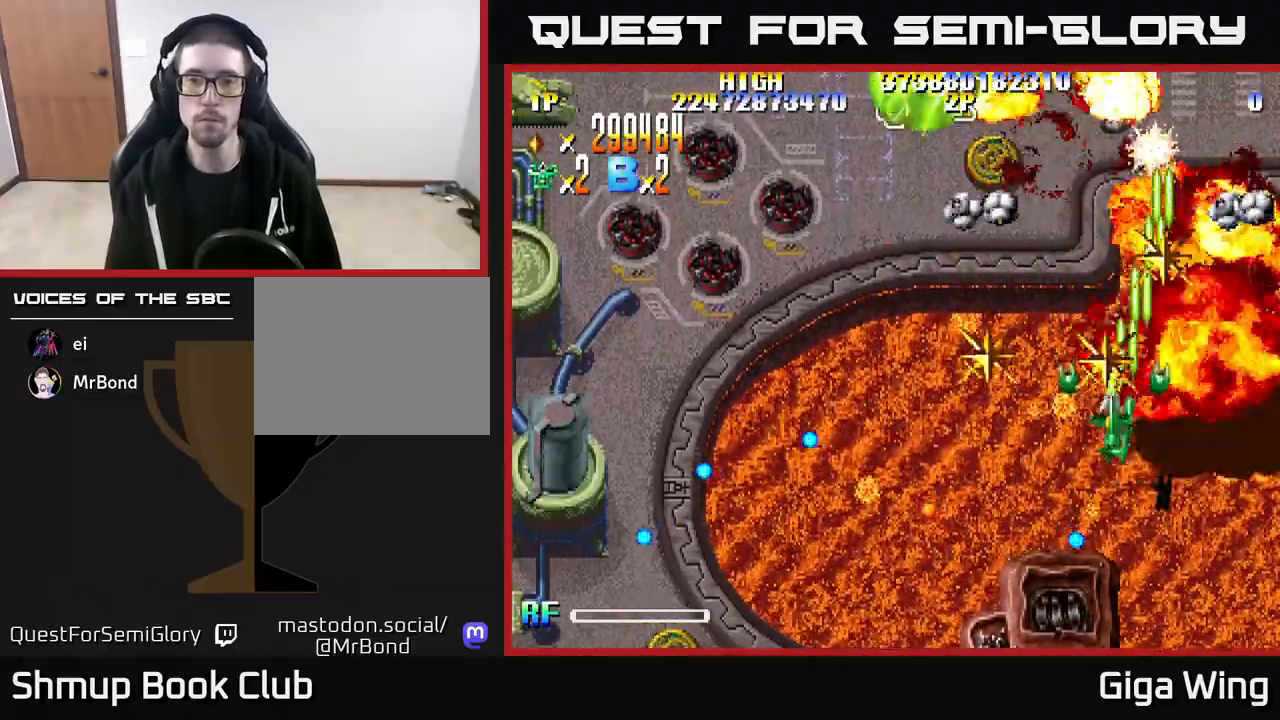
{"buttons": ["R2", "DPAD_RIGHT"], "left_stick": "center", "right_stick": "center", "events": [[67, "DPAD_UP", "up"], [250, "DPAD_DOWN", "down"], [350, "DPAD_LEFT", "up"], [417, "DPAD_RIGHT", "down"], [450, "DPAD_DOWN", "up"]]}
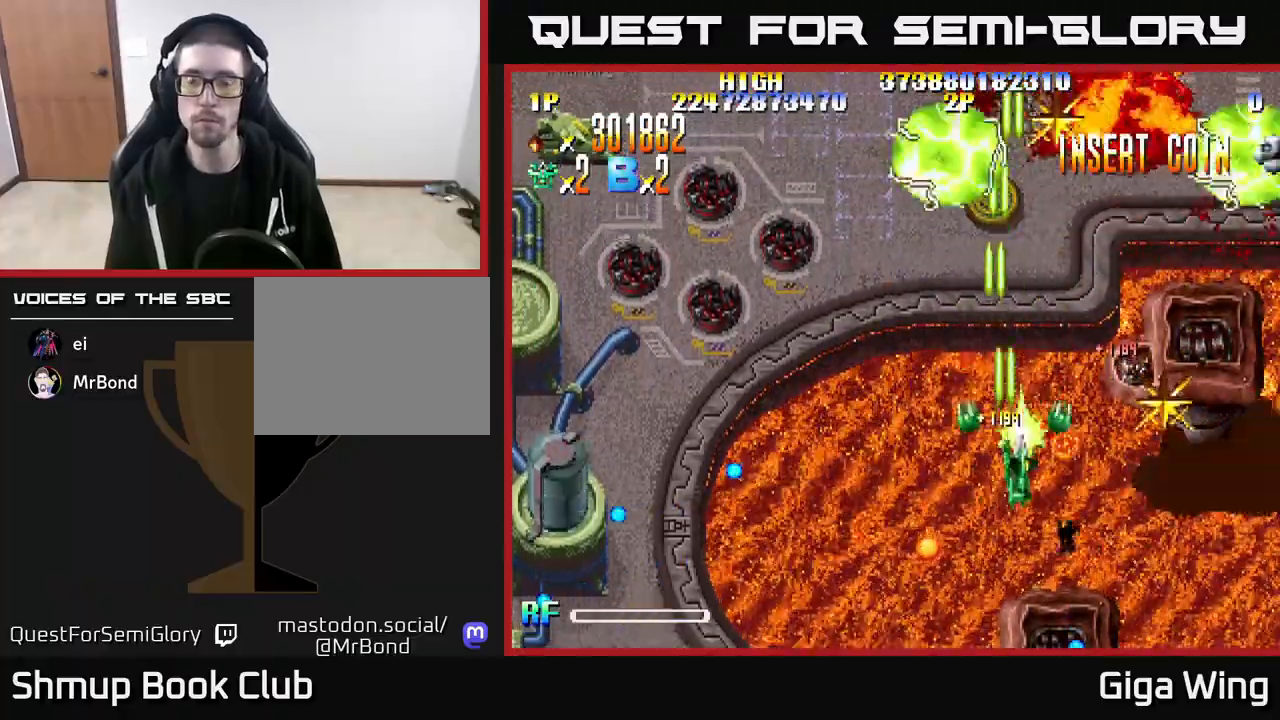
{"buttons": ["R2", "DPAD_UP", "DPAD_LEFT"], "left_stick": "center", "right_stick": "center", "events": [[417, "DPAD_RIGHT", "up"], [433, "DPAD_UP", "down"], [467, "DPAD_LEFT", "down"]]}
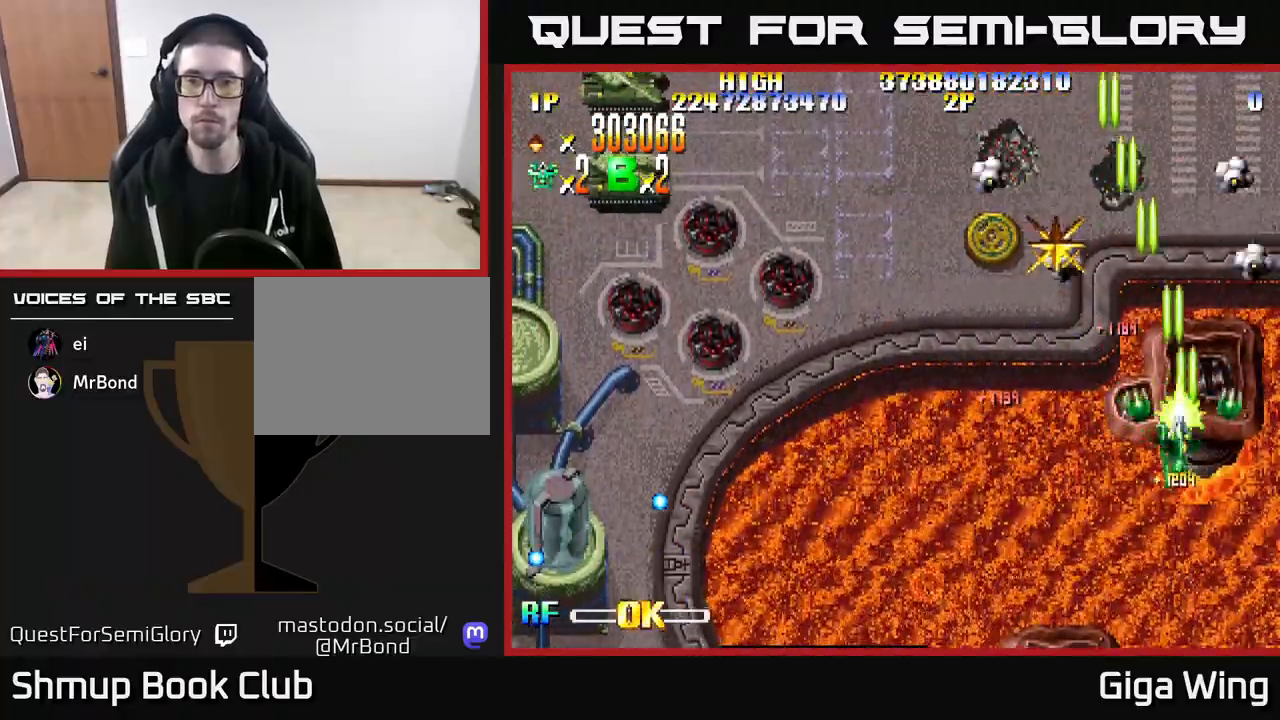
{"buttons": ["R2", "DPAD_DOWN", "DPAD_LEFT"], "left_stick": "center", "right_stick": "center", "events": [[250, "DPAD_UP", "up"], [417, "DPAD_DOWN", "down"]]}
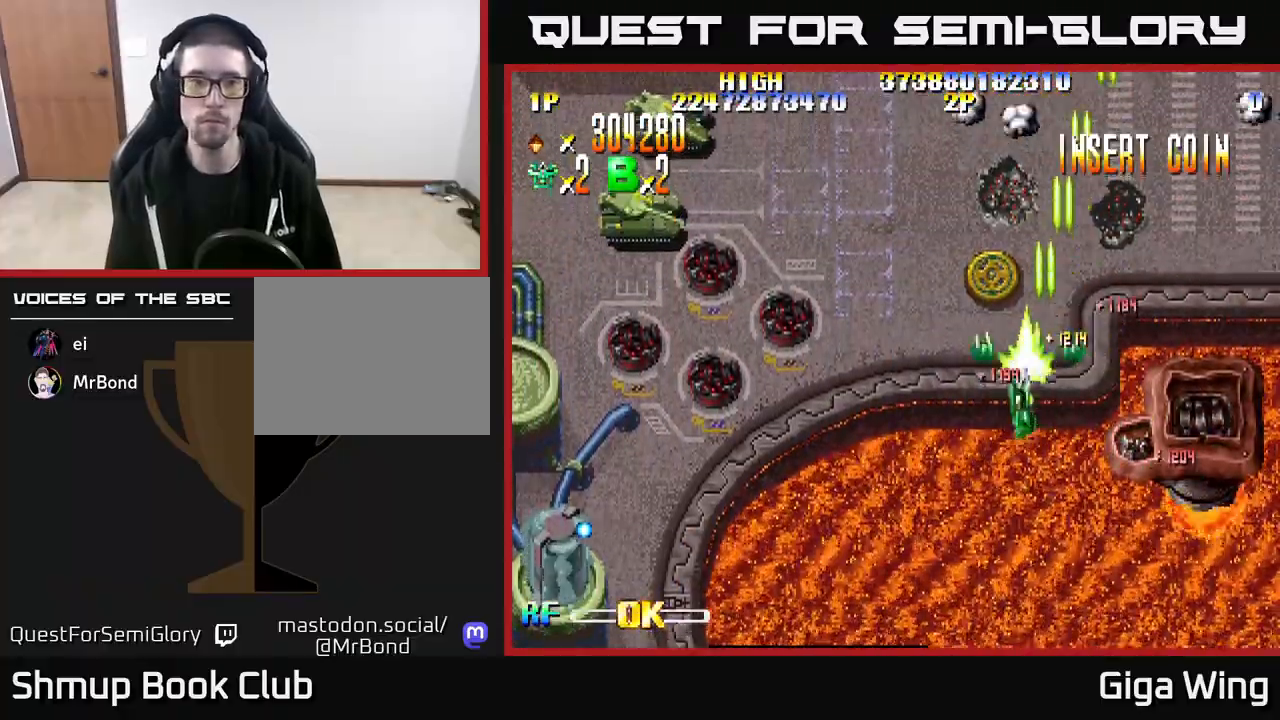
{"buttons": ["R2", "DPAD_LEFT"], "left_stick": "center", "right_stick": "center", "events": [[317, "DPAD_DOWN", "up"]]}
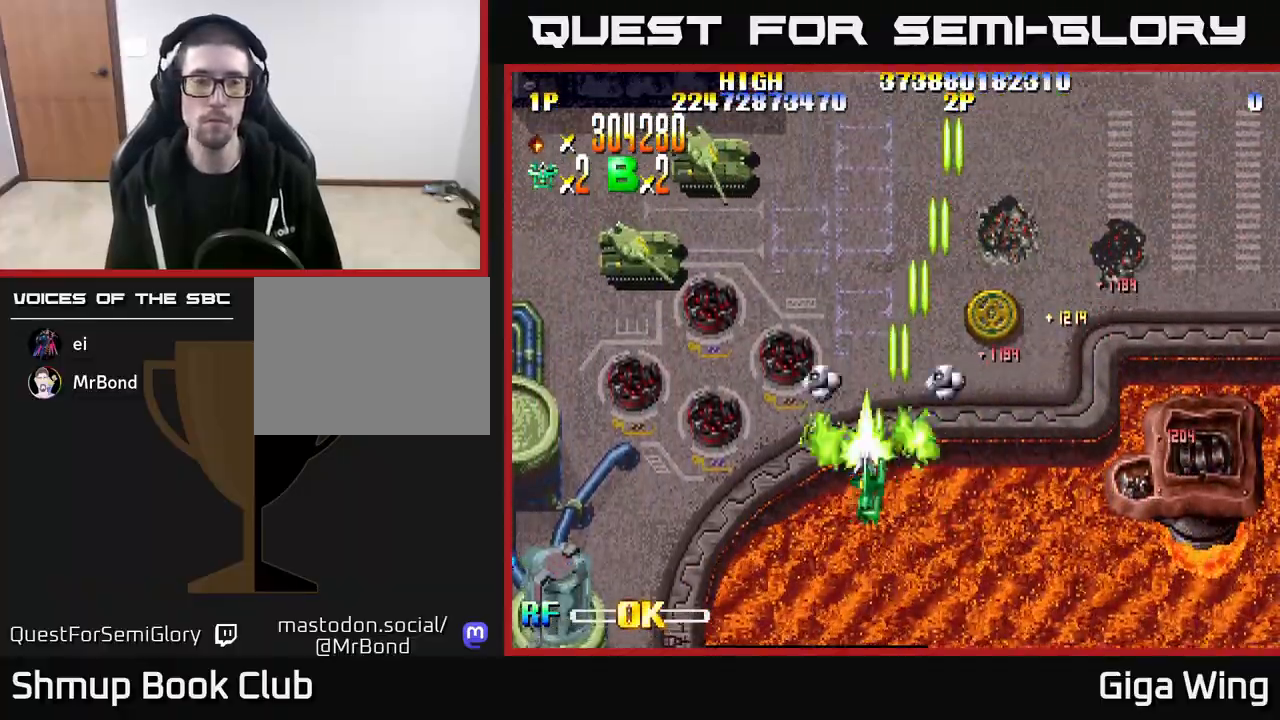
{"buttons": ["R2", "DPAD_LEFT"], "left_stick": "center", "right_stick": "center", "events": [[367, "DPAD_UP", "down"], [500, "DPAD_UP", "up"]]}
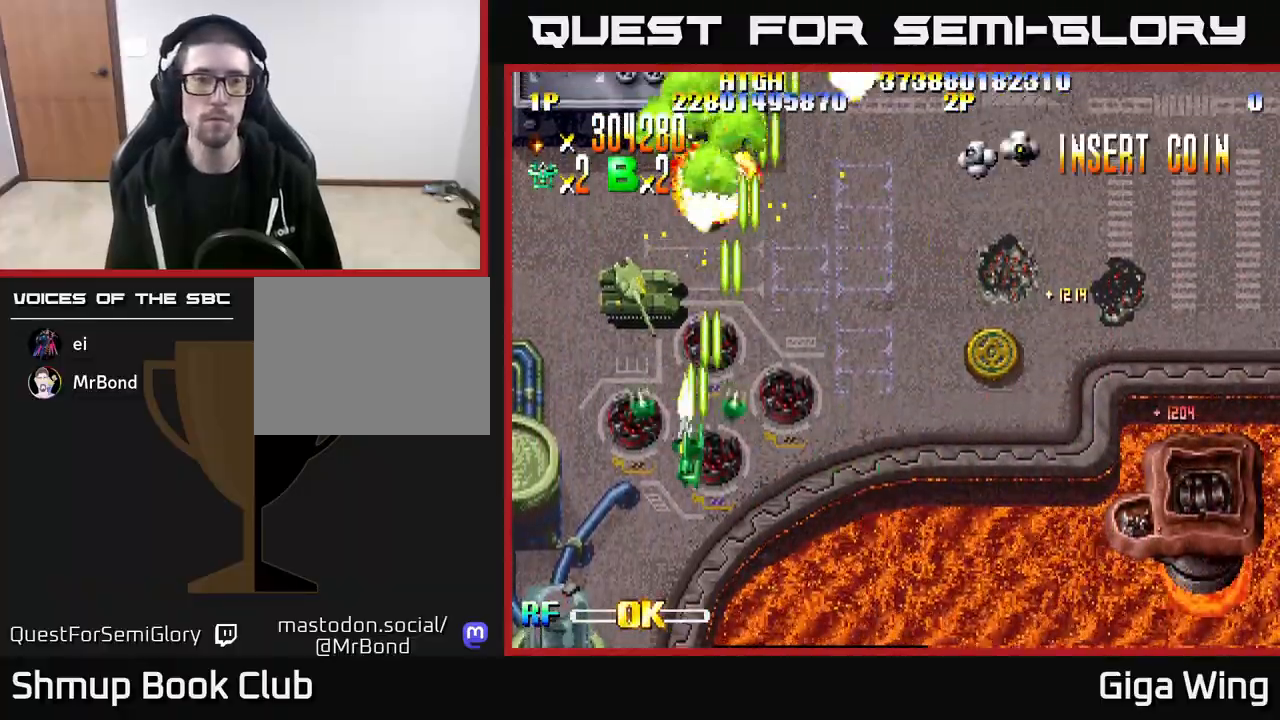
{"buttons": ["R2", "DPAD_RIGHT"], "left_stick": "center", "right_stick": "center", "events": [[150, "DPAD_DOWN", "down"], [317, "DPAD_LEFT", "up"], [367, "DPAD_RIGHT", "down"], [400, "DPAD_DOWN", "up"]]}
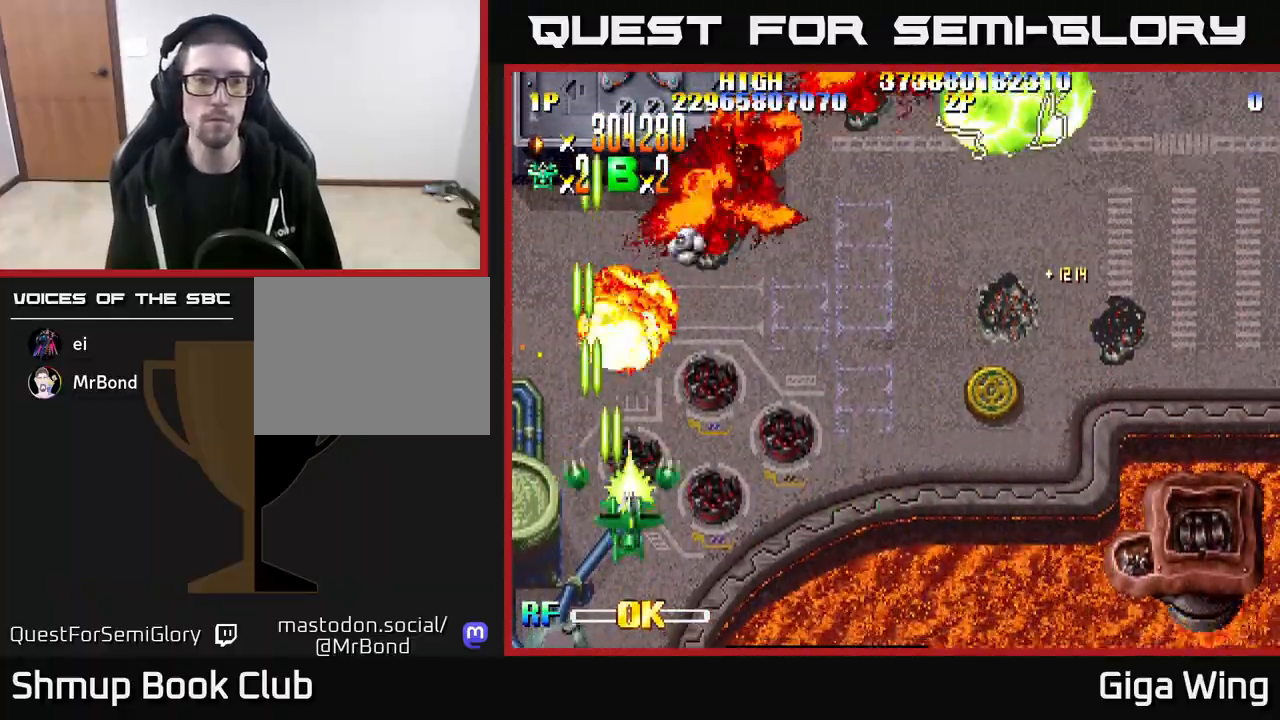
{"buttons": ["R2", "DPAD_RIGHT"], "left_stick": "center", "right_stick": "center", "events": []}
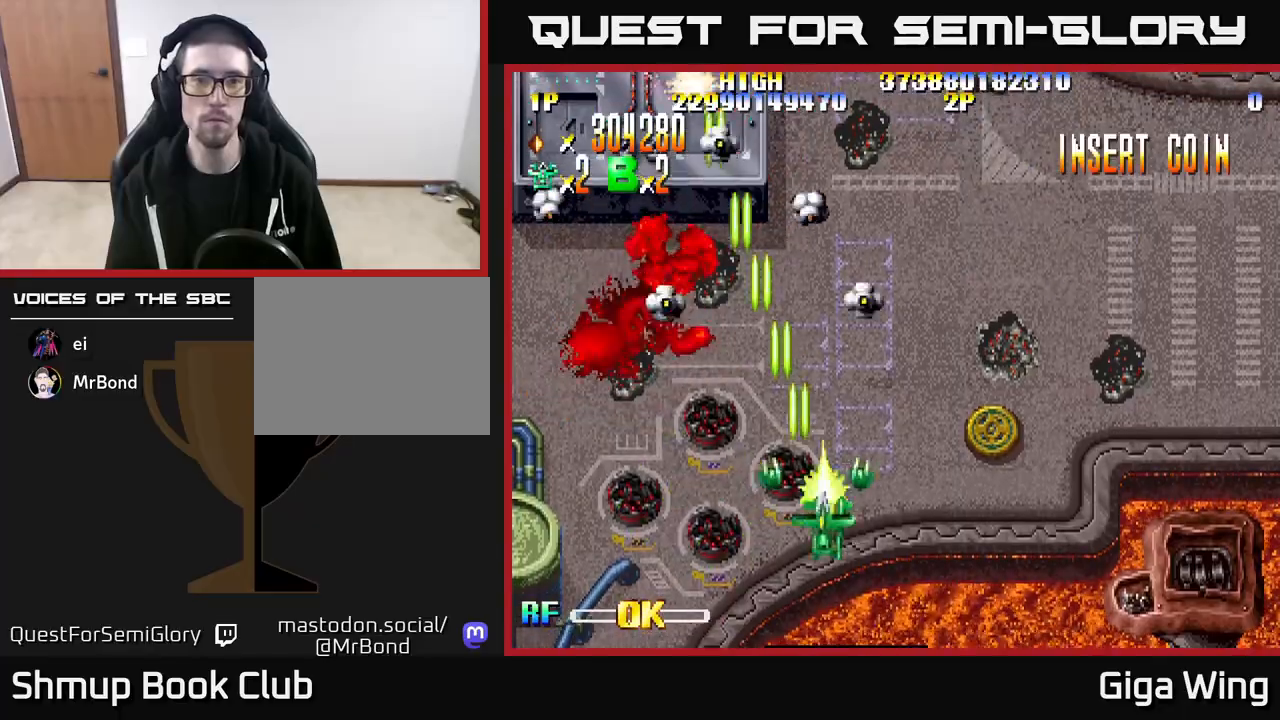
{"buttons": ["R2", "DPAD_DOWN", "DPAD_RIGHT"], "left_stick": "center", "right_stick": "center", "events": [[383, "DPAD_DOWN", "down"]]}
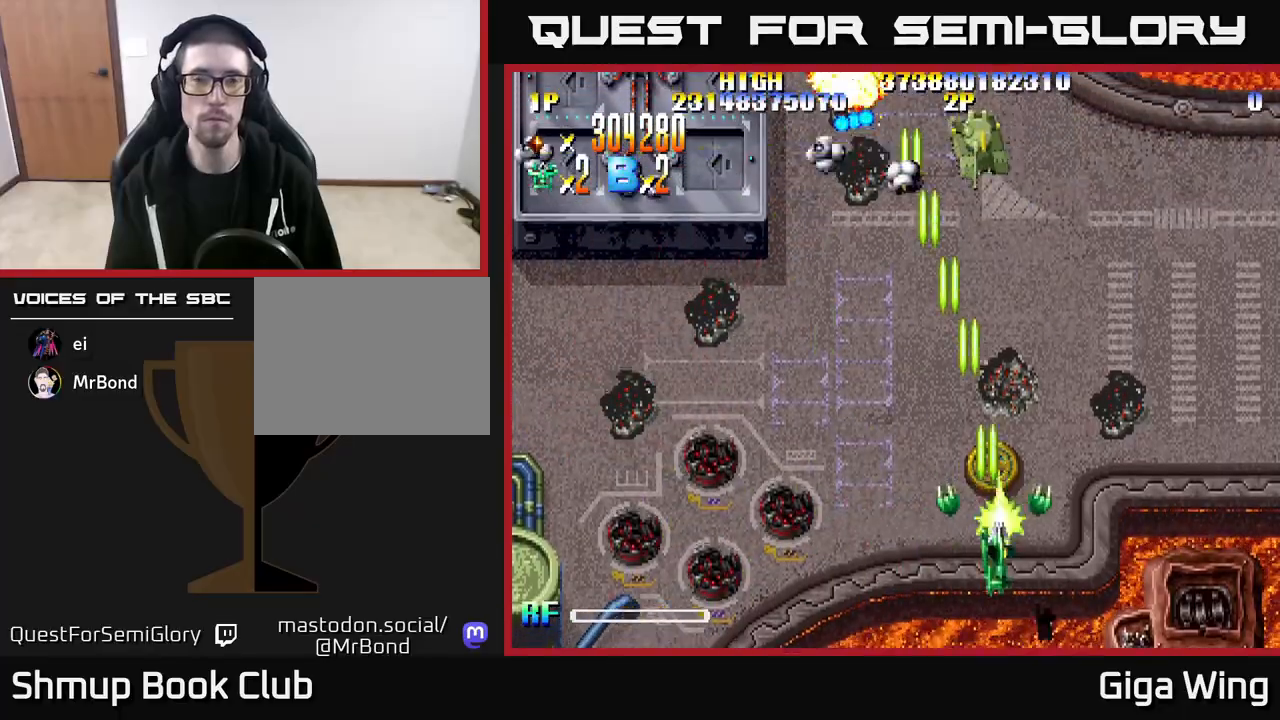
{"buttons": ["R2"], "left_stick": "center", "right_stick": "center", "events": [[83, "DPAD_RIGHT", "up"], [200, "DPAD_LEFT", "down"], [217, "DPAD_DOWN", "up"], [433, "DPAD_UP", "down"], [500, "DPAD_LEFT", "up"], [500, "DPAD_UP", "up"]]}
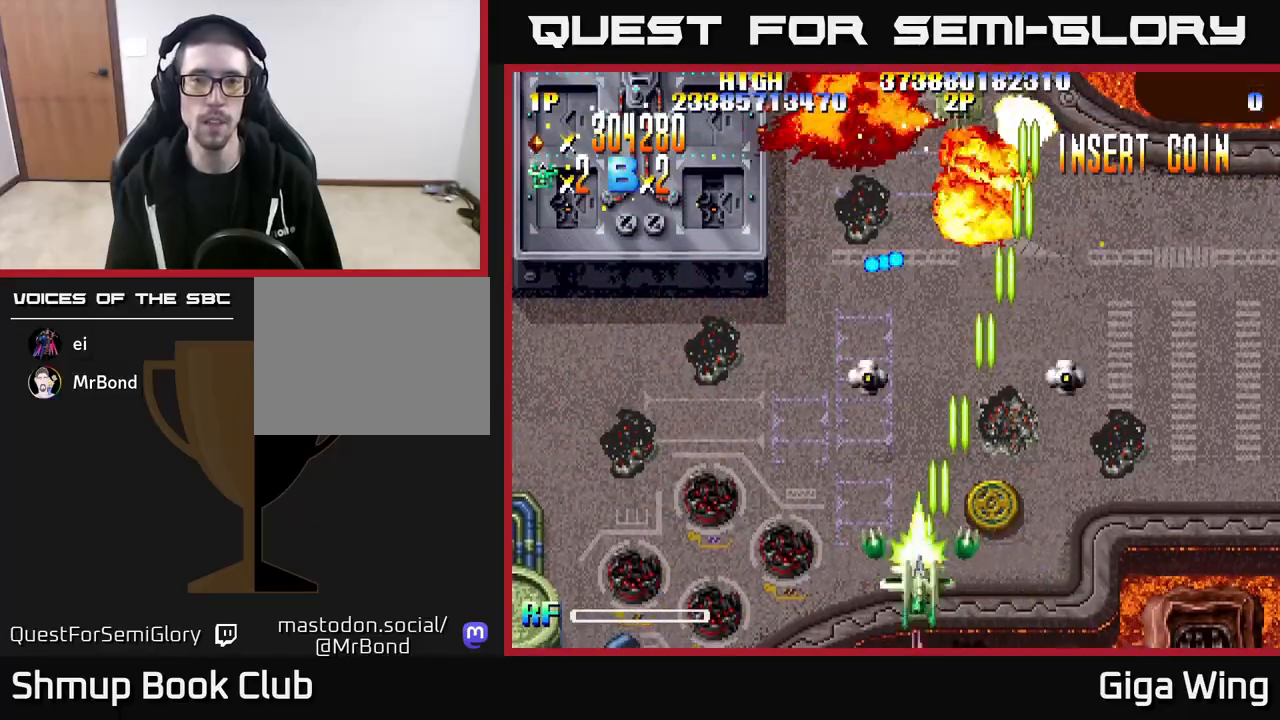
{"buttons": ["R2", "DPAD_RIGHT"], "left_stick": "center", "right_stick": "center", "events": [[33, "DPAD_RIGHT", "down"]]}
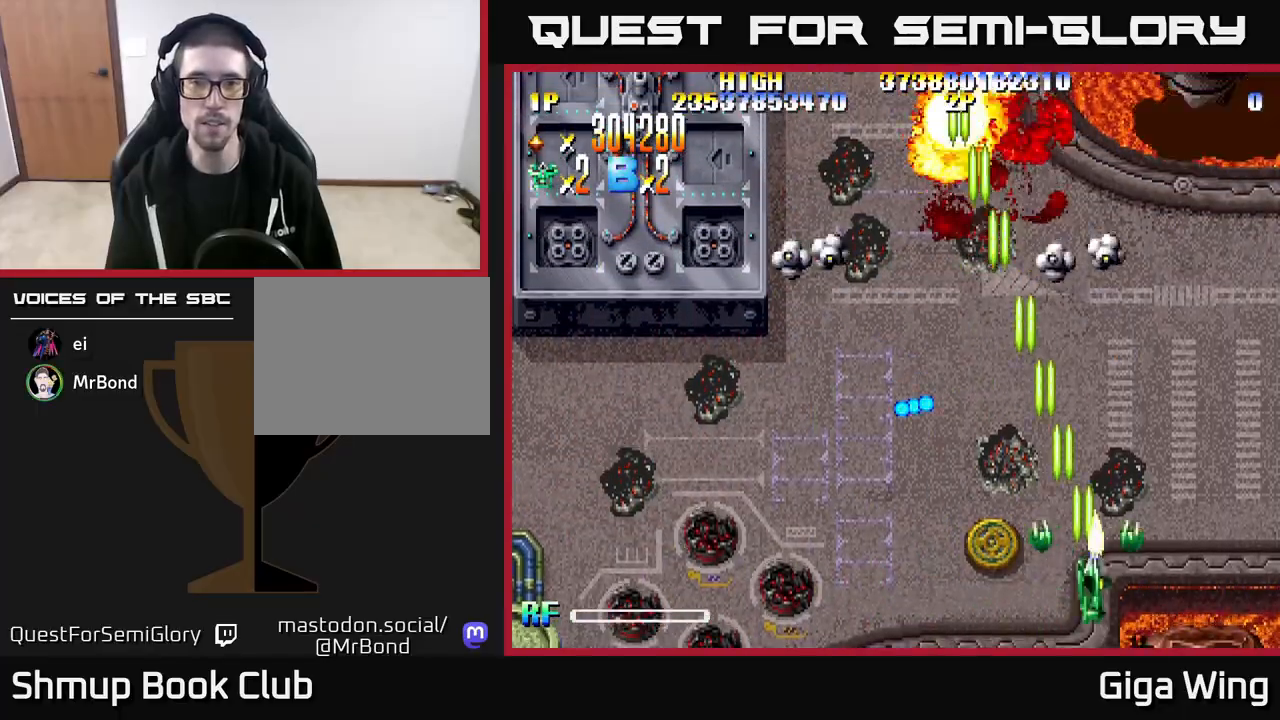
{"buttons": ["R2", "DPAD_LEFT"], "left_stick": "center", "right_stick": "center", "events": [[133, "DPAD_UP", "down"], [317, "DPAD_RIGHT", "up"], [417, "DPAD_LEFT", "down"], [433, "DPAD_UP", "up"]]}
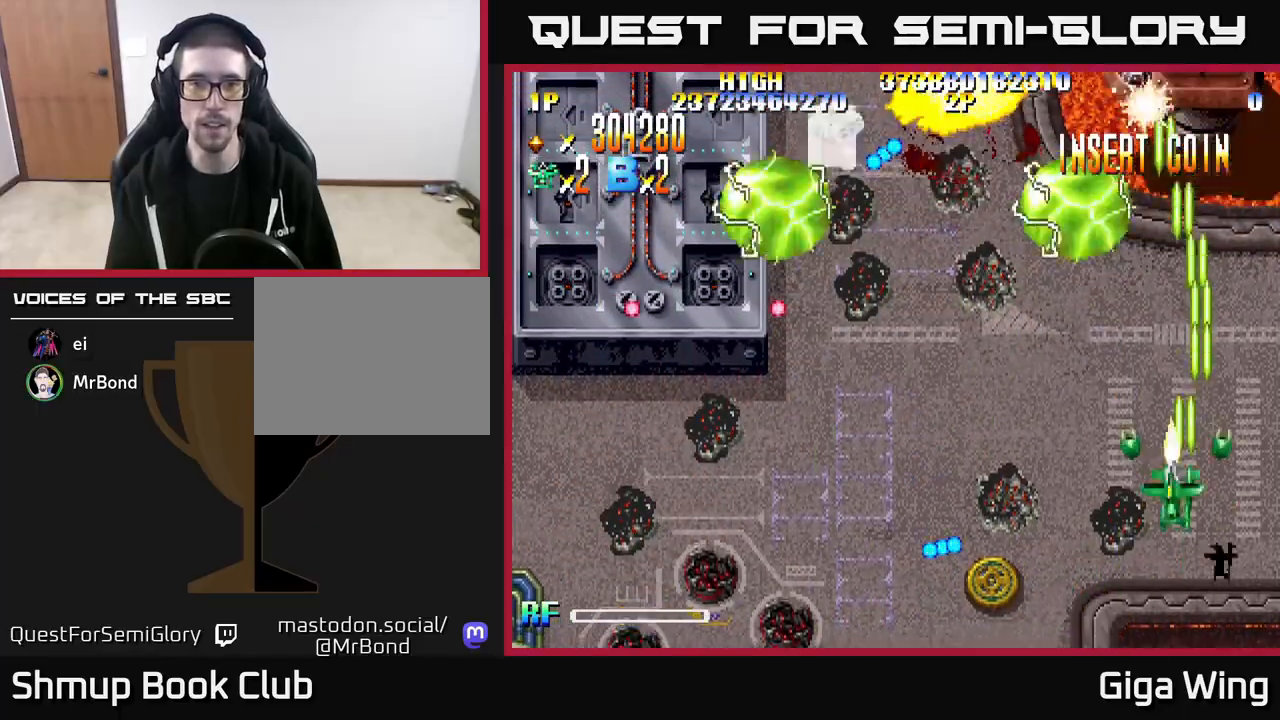
{"buttons": ["R2", "DPAD_DOWN"], "left_stick": "center", "right_stick": "center", "events": [[450, "DPAD_DOWN", "down"], [500, "DPAD_LEFT", "up"]]}
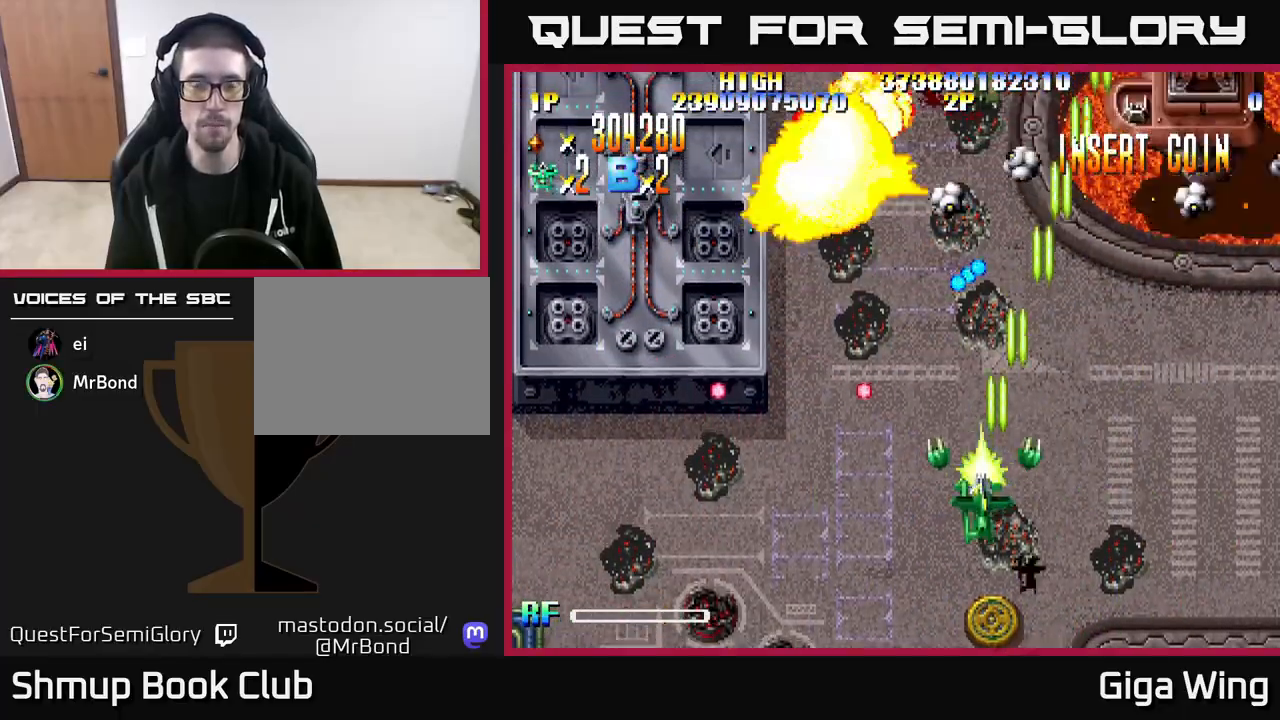
{"buttons": ["R2", "DPAD_LEFT"], "left_stick": "center", "right_stick": "center", "events": [[50, "DPAD_RIGHT", "down"], [217, "DPAD_RIGHT", "up"], [350, "DPAD_DOWN", "up"], [350, "DPAD_LEFT", "down"]]}
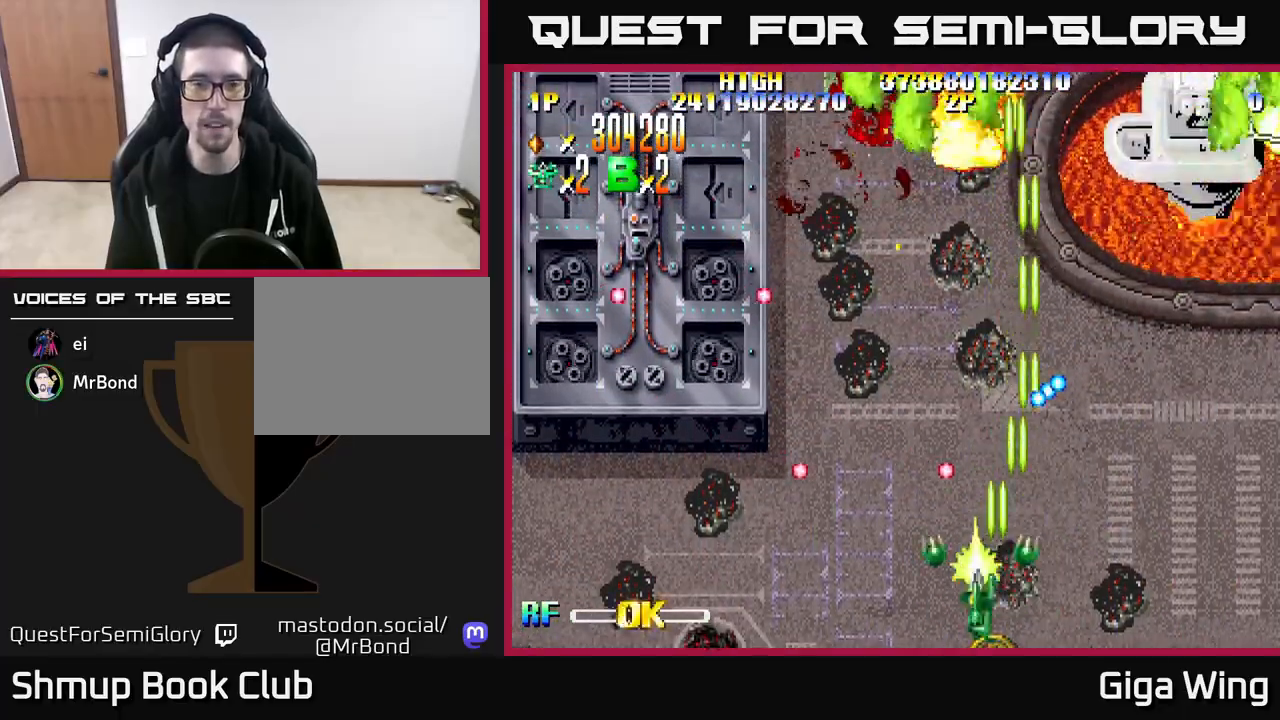
{"buttons": ["A", "DPAD_LEFT"], "left_stick": "center", "right_stick": "center", "events": [[333, "R2", "up"], [417, "A", "down"]]}
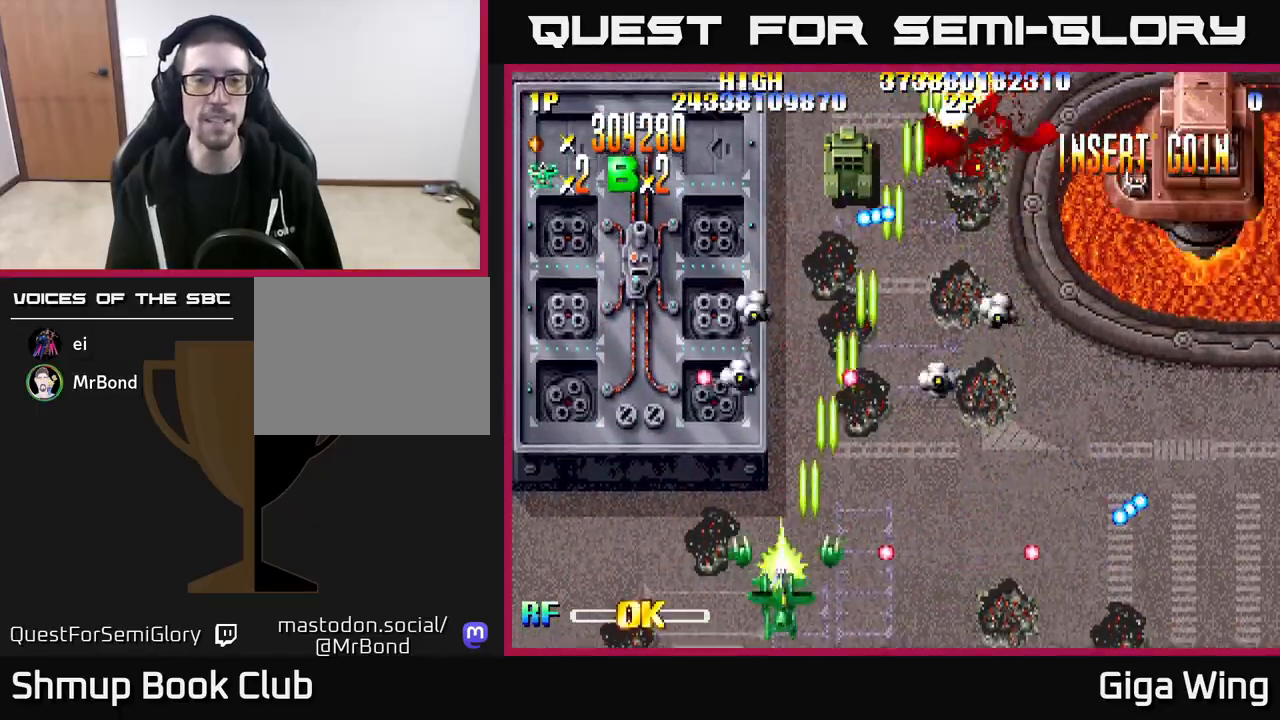
{"buttons": ["A", "DPAD_LEFT"], "left_stick": "center", "right_stick": "center", "events": [[117, "DPAD_LEFT", "up"], [167, "DPAD_RIGHT", "down"], [383, "DPAD_DOWN", "down"], [417, "DPAD_RIGHT", "up"], [450, "DPAD_DOWN", "up"], [467, "DPAD_LEFT", "down"]]}
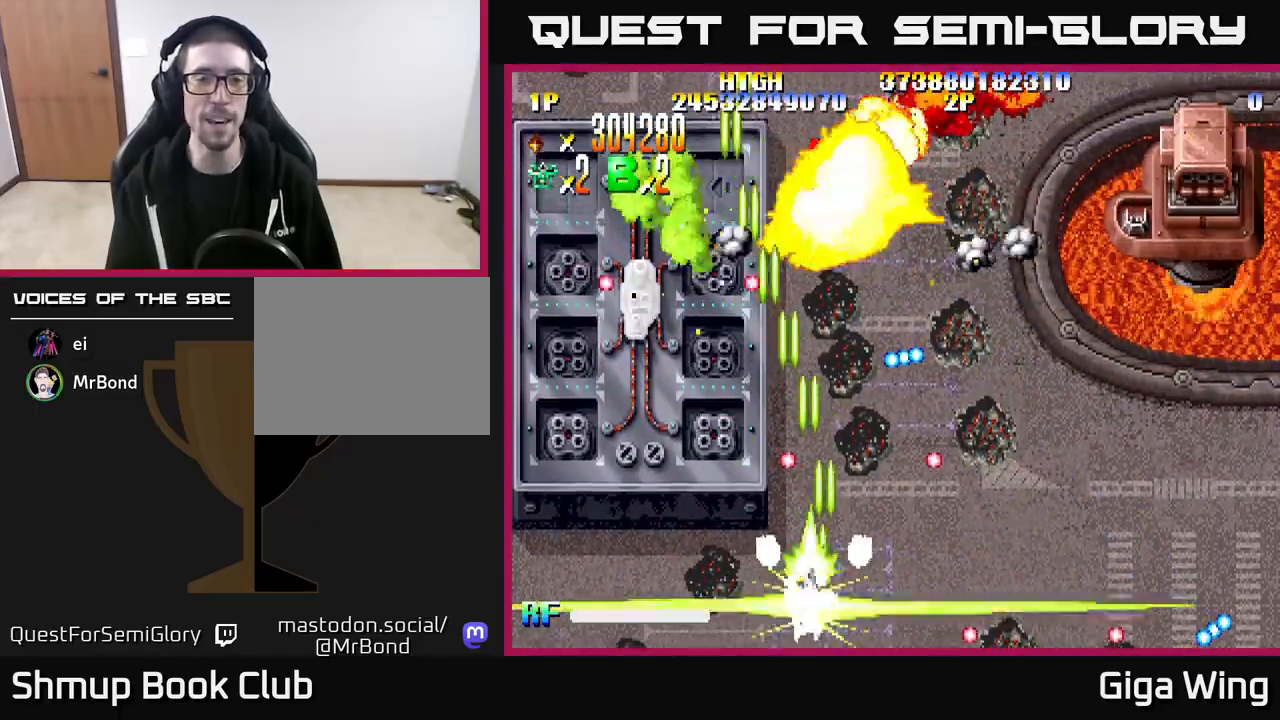
{"buttons": ["A", "DPAD_UP"], "left_stick": "center", "right_stick": "center", "events": [[250, "DPAD_UP", "down"], [483, "DPAD_LEFT", "up"]]}
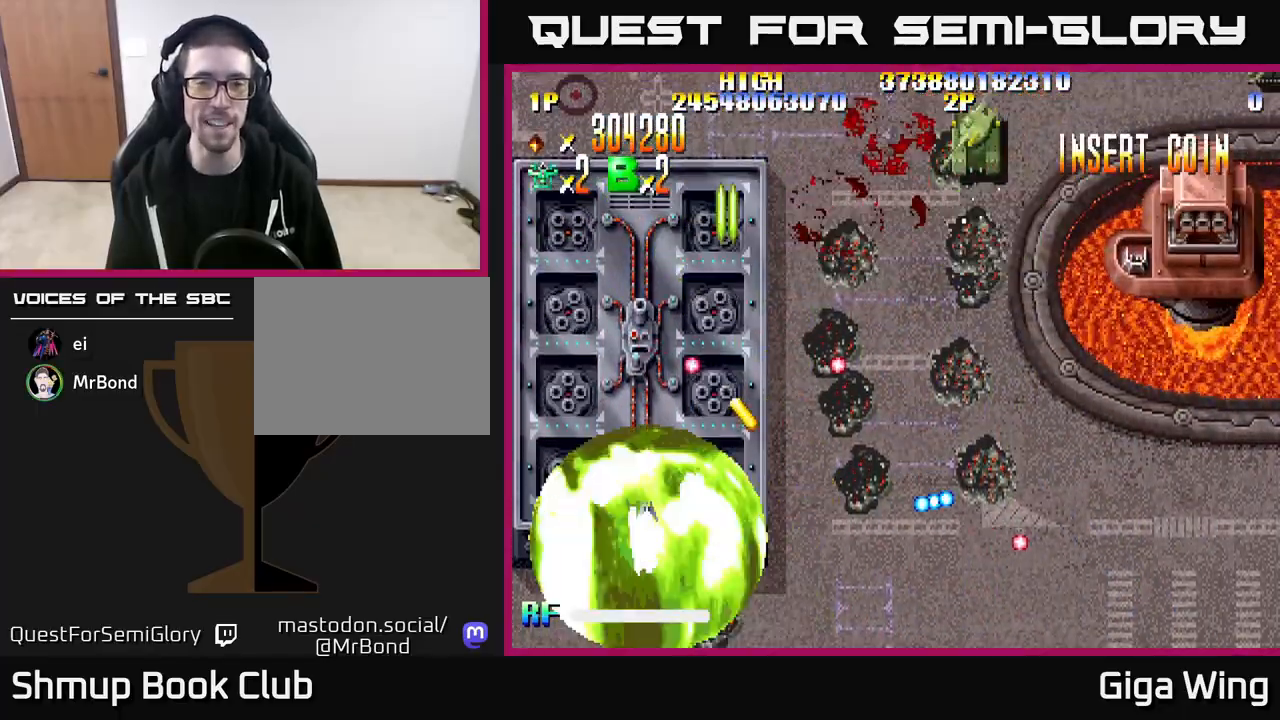
{"buttons": ["A", "DPAD_DOWN"], "left_stick": "center", "right_stick": "center", "events": [[367, "DPAD_UP", "up"], [400, "DPAD_DOWN", "down"]]}
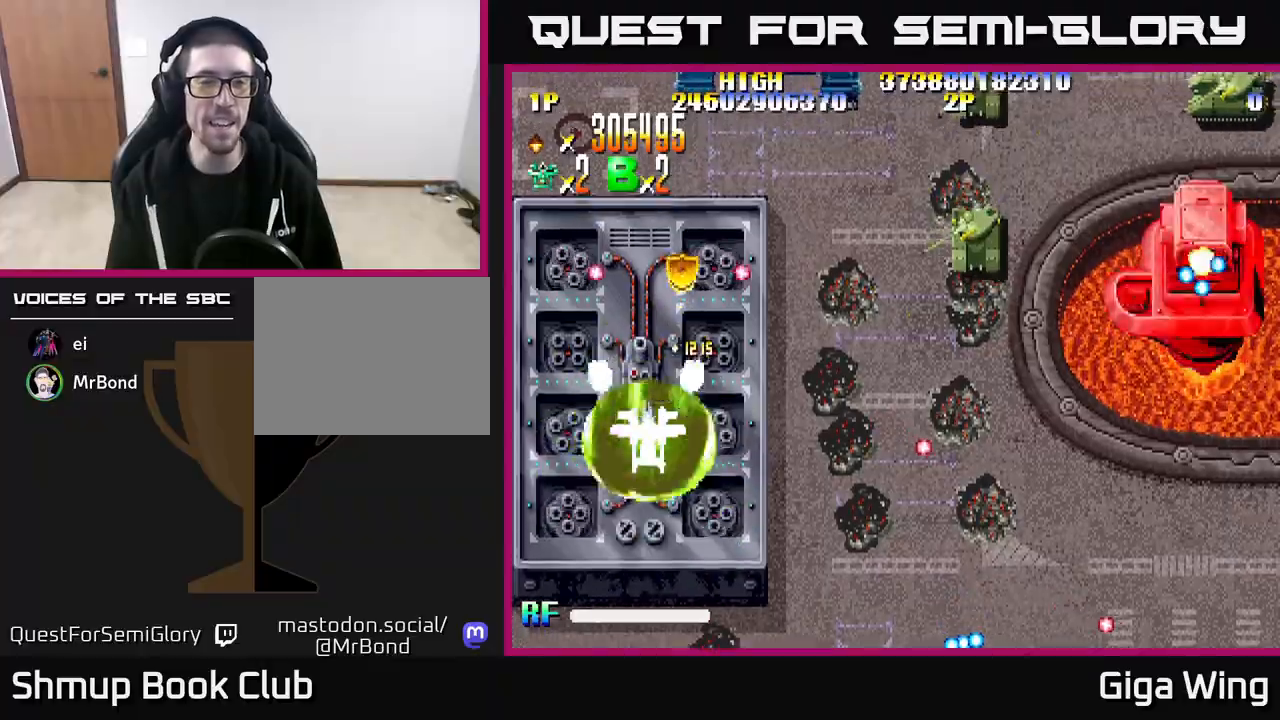
{"buttons": ["A", "DPAD_UP"], "left_stick": "center", "right_stick": "center", "events": [[433, "DPAD_DOWN", "up"], [467, "DPAD_UP", "down"]]}
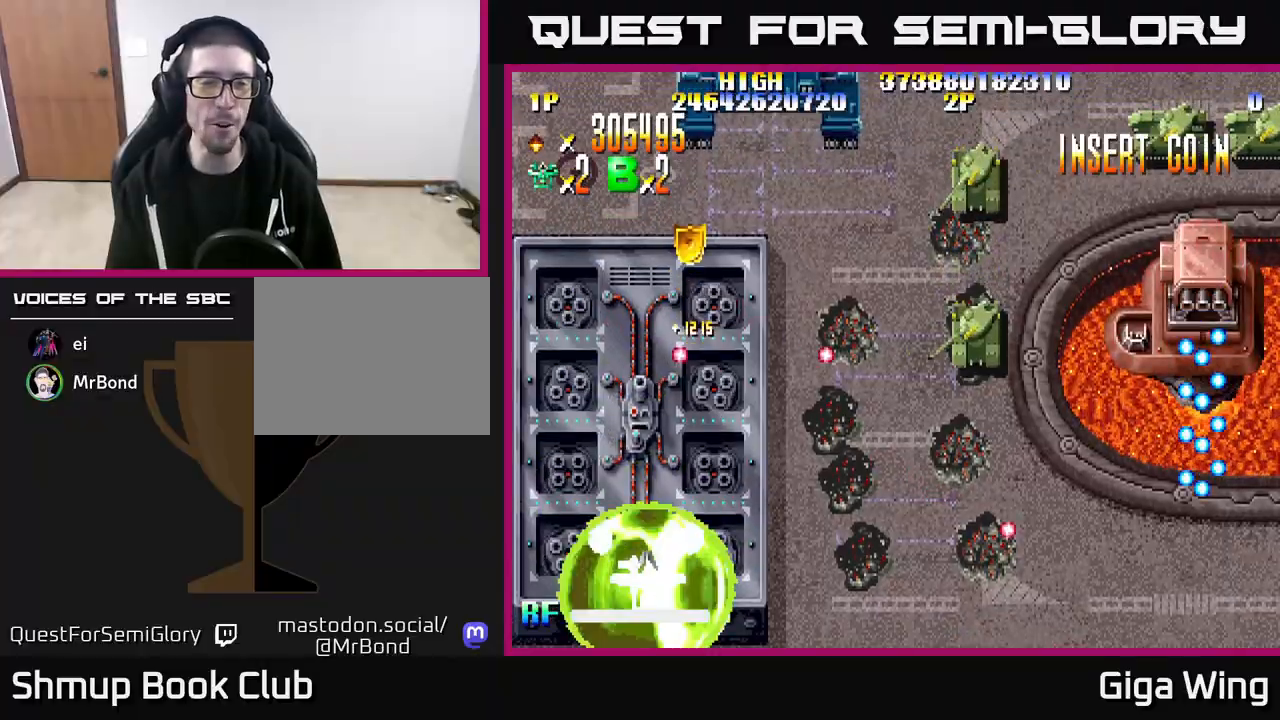
{"buttons": ["R2", "DPAD_UP"], "left_stick": "center", "right_stick": "center", "events": [[333, "R2", "down"], [500, "A", "up"]]}
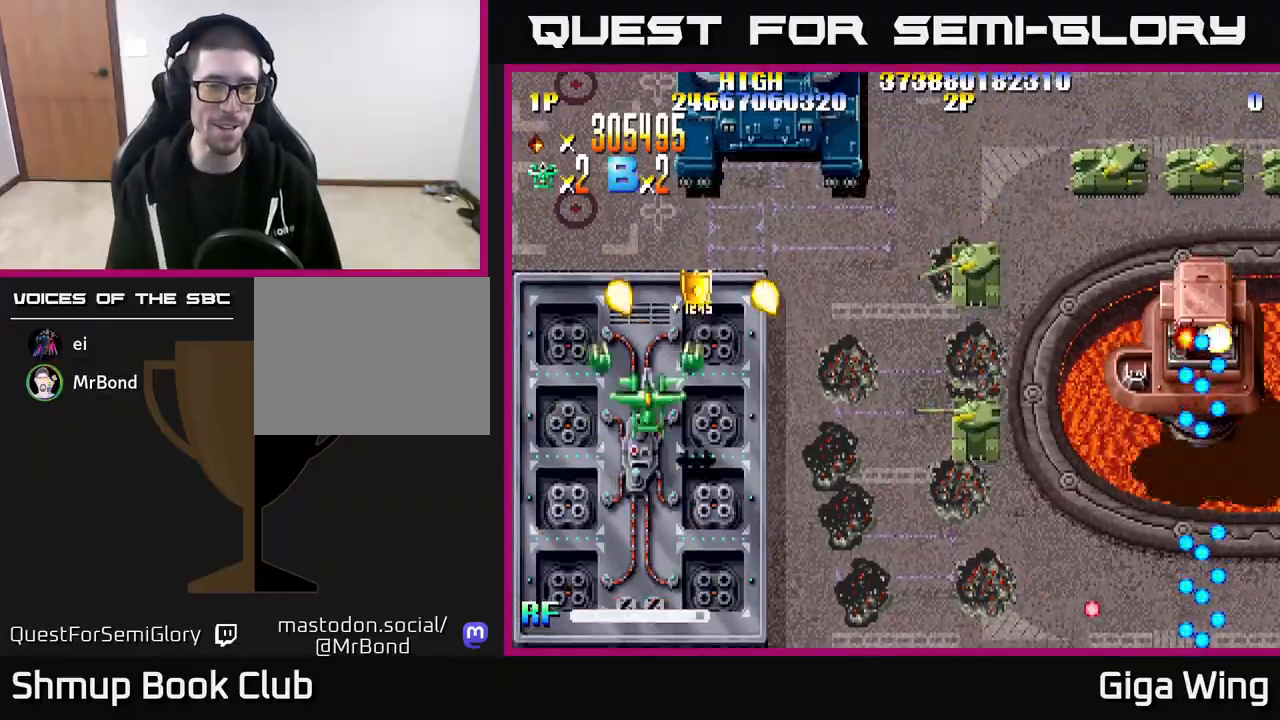
{"buttons": ["R2", "DPAD_RIGHT"], "left_stick": "center", "right_stick": "center", "events": [[50, "DPAD_RIGHT", "down"], [183, "DPAD_UP", "up"], [250, "DPAD_DOWN", "down"], [400, "DPAD_DOWN", "up"]]}